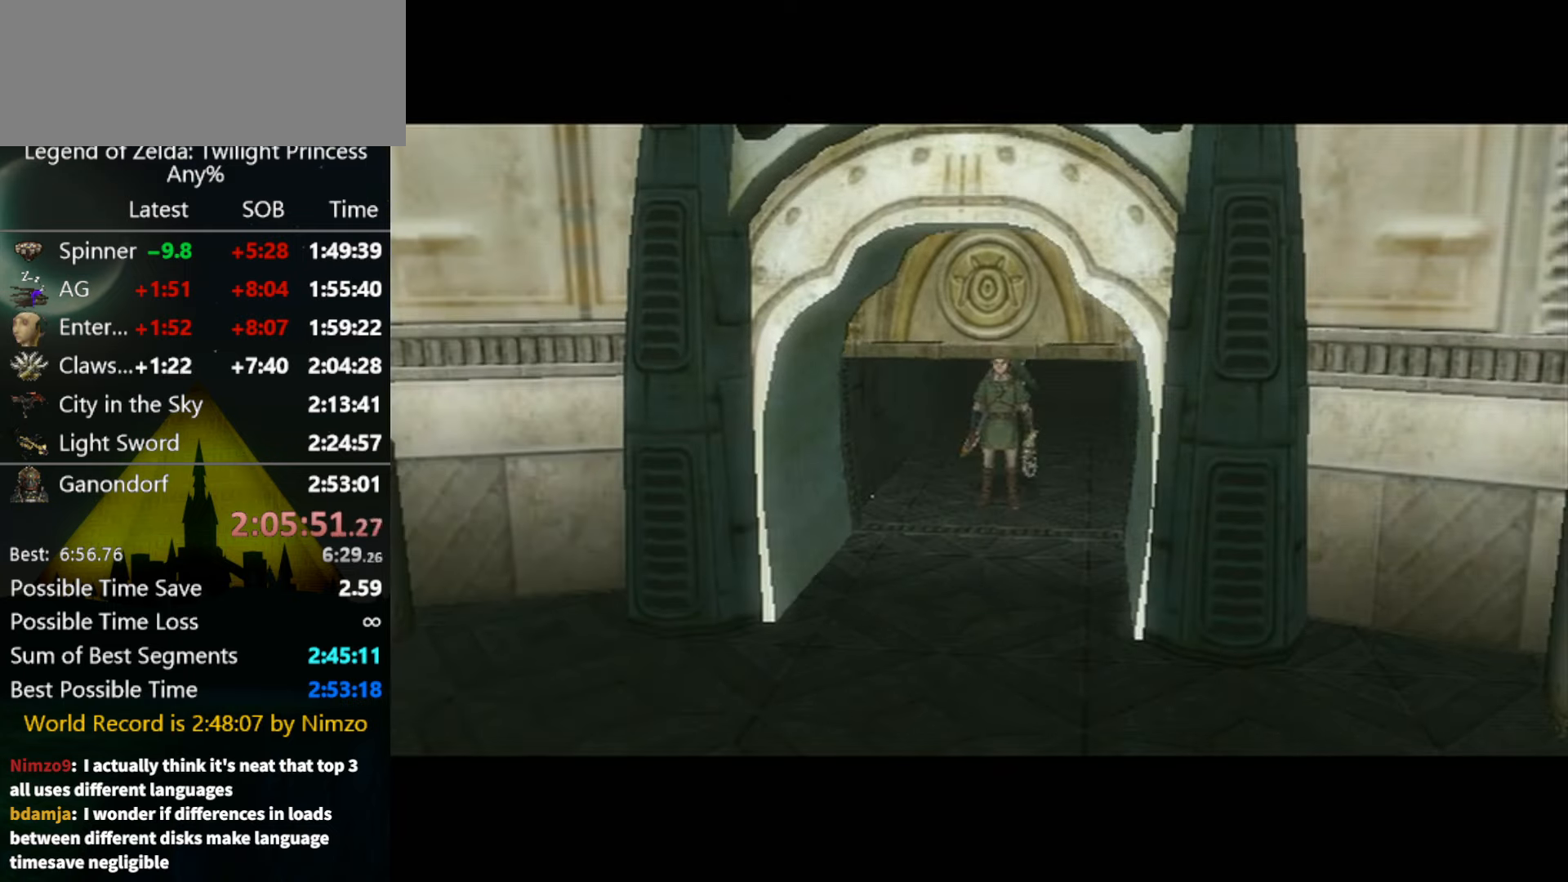
Gameplay with a controller (Nintendo layout); each line is a JSON object with the inputs held at the frame after it. "events" lists button and stick changes between this image and that frame as [ms after this image, input, new state], when the widget could be followed in between. Not read: L3 R3 START.
{"buttons": [], "left_stick": "center", "right_stick": "center", "events": [[367, "left_stick", "up-right"], [433, "left_stick", "center"]]}
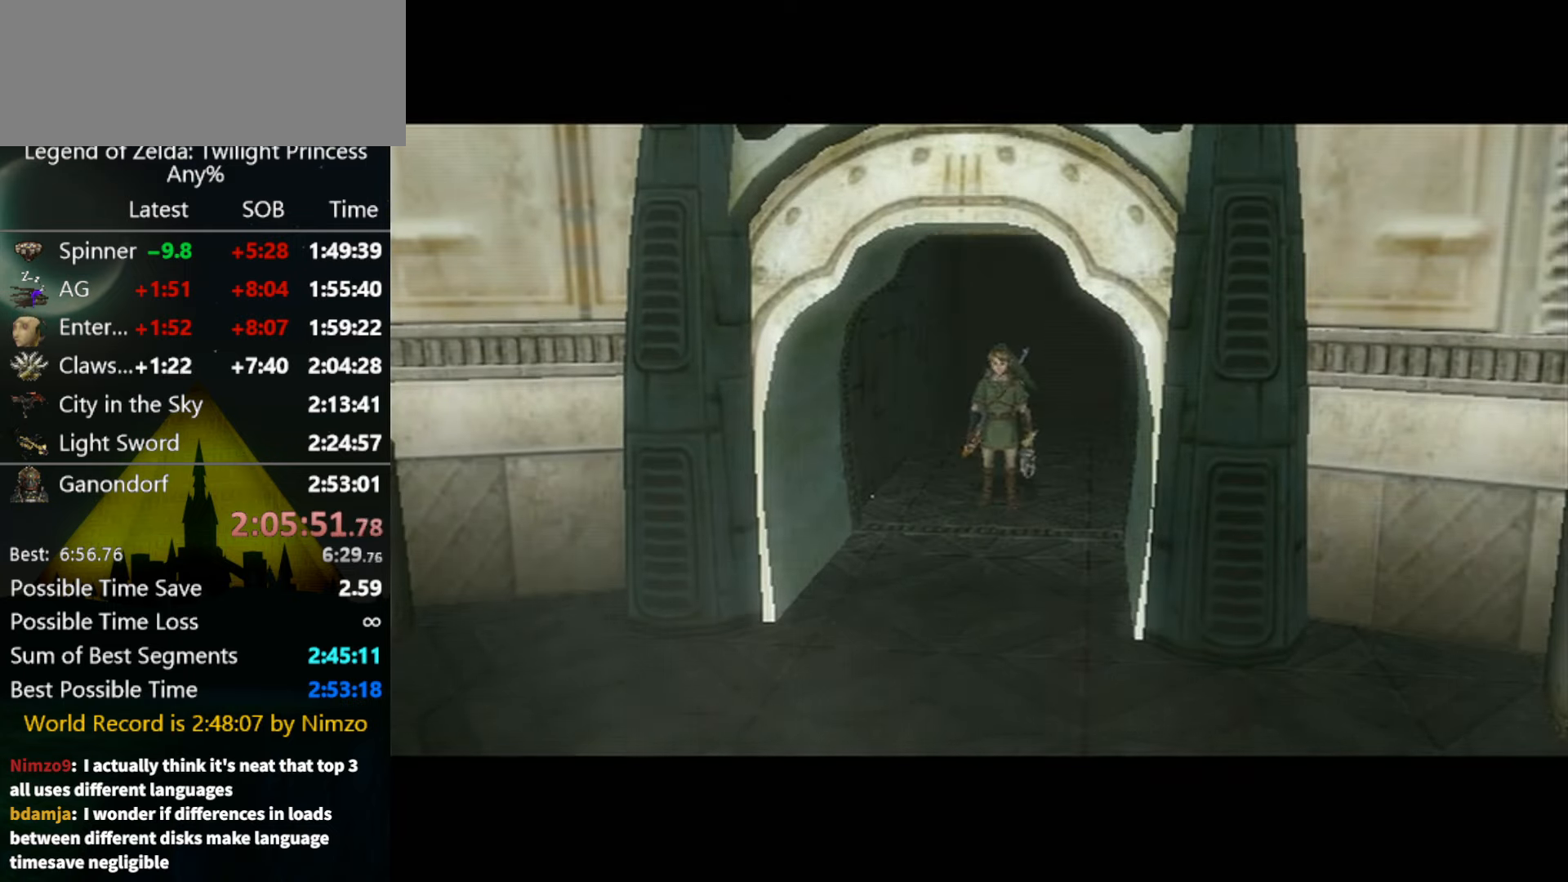
{"buttons": [], "left_stick": "center", "right_stick": "center", "events": []}
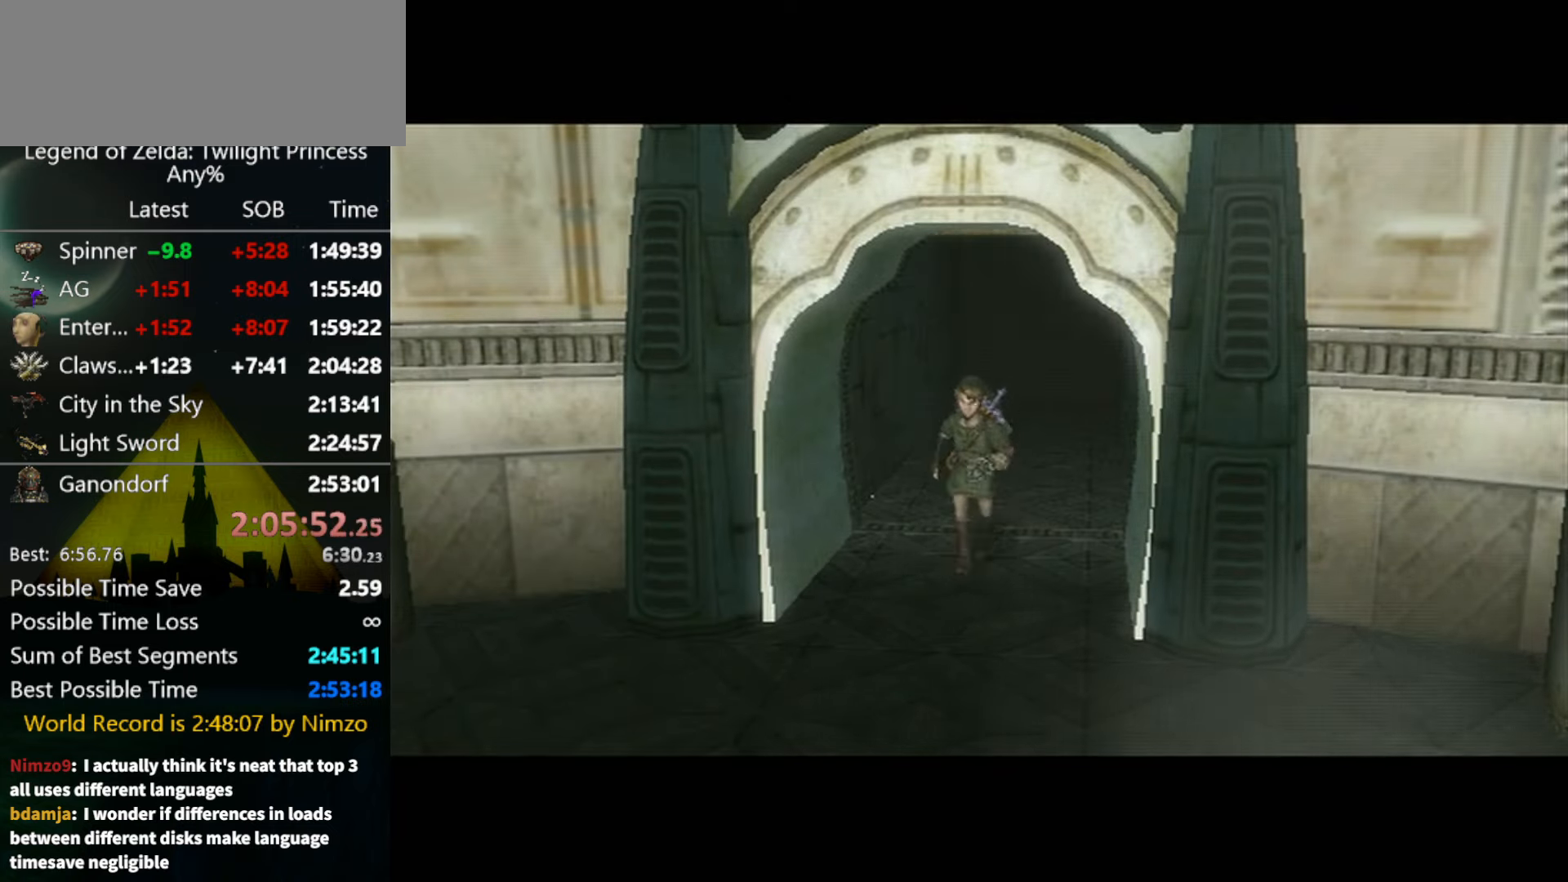
{"buttons": ["Y"], "left_stick": "center", "right_stick": "center", "events": [[500, "Y", "down"]]}
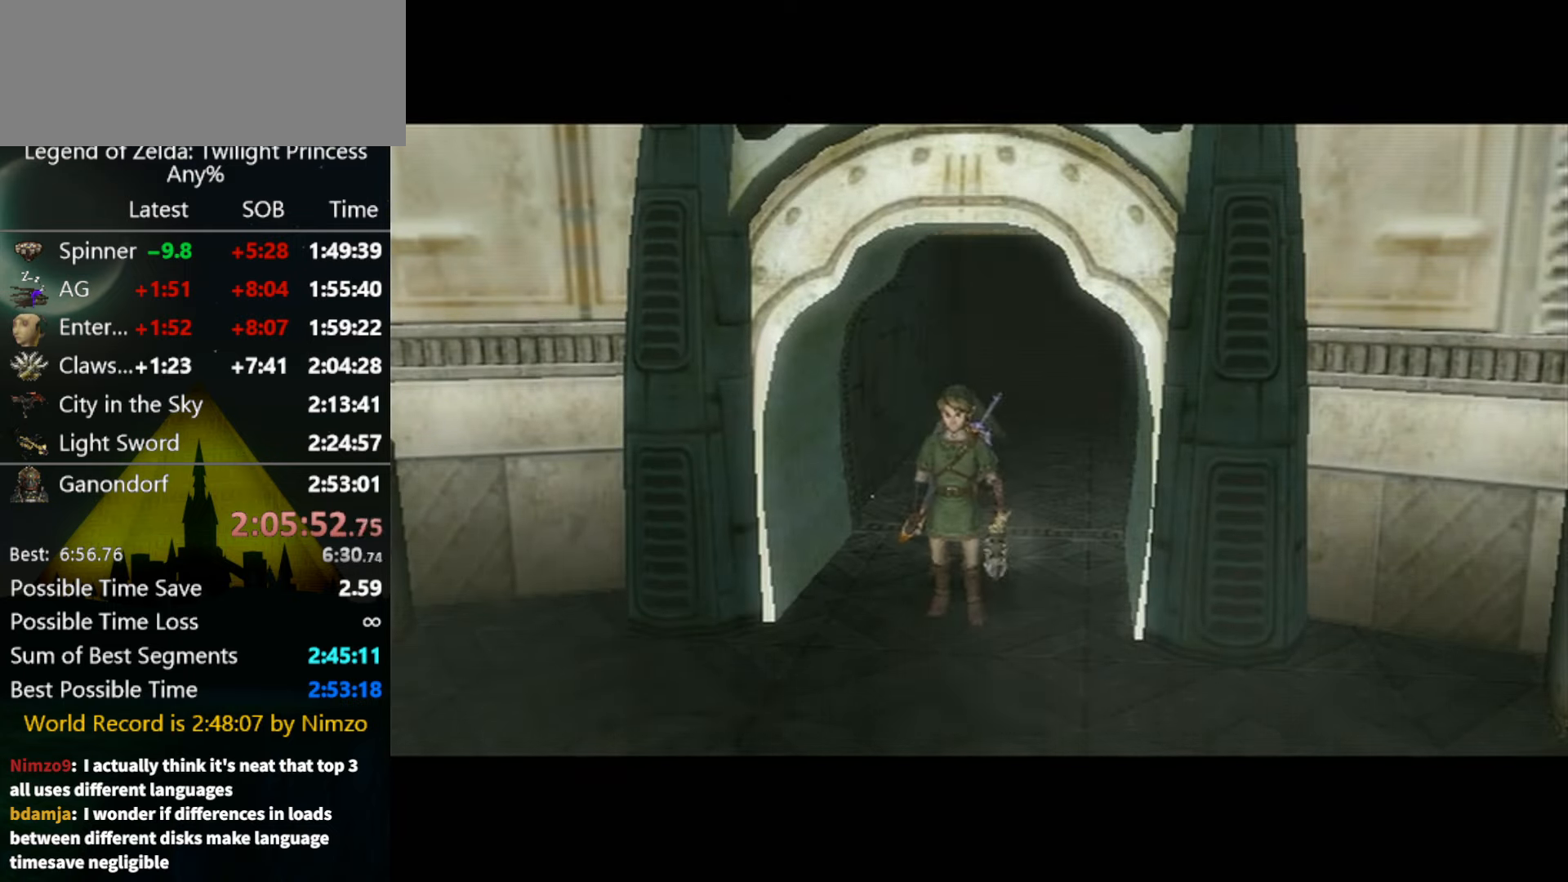
{"buttons": ["Y"], "left_stick": "center", "right_stick": "center", "events": [[67, "Y", "up"], [500, "Y", "down"]]}
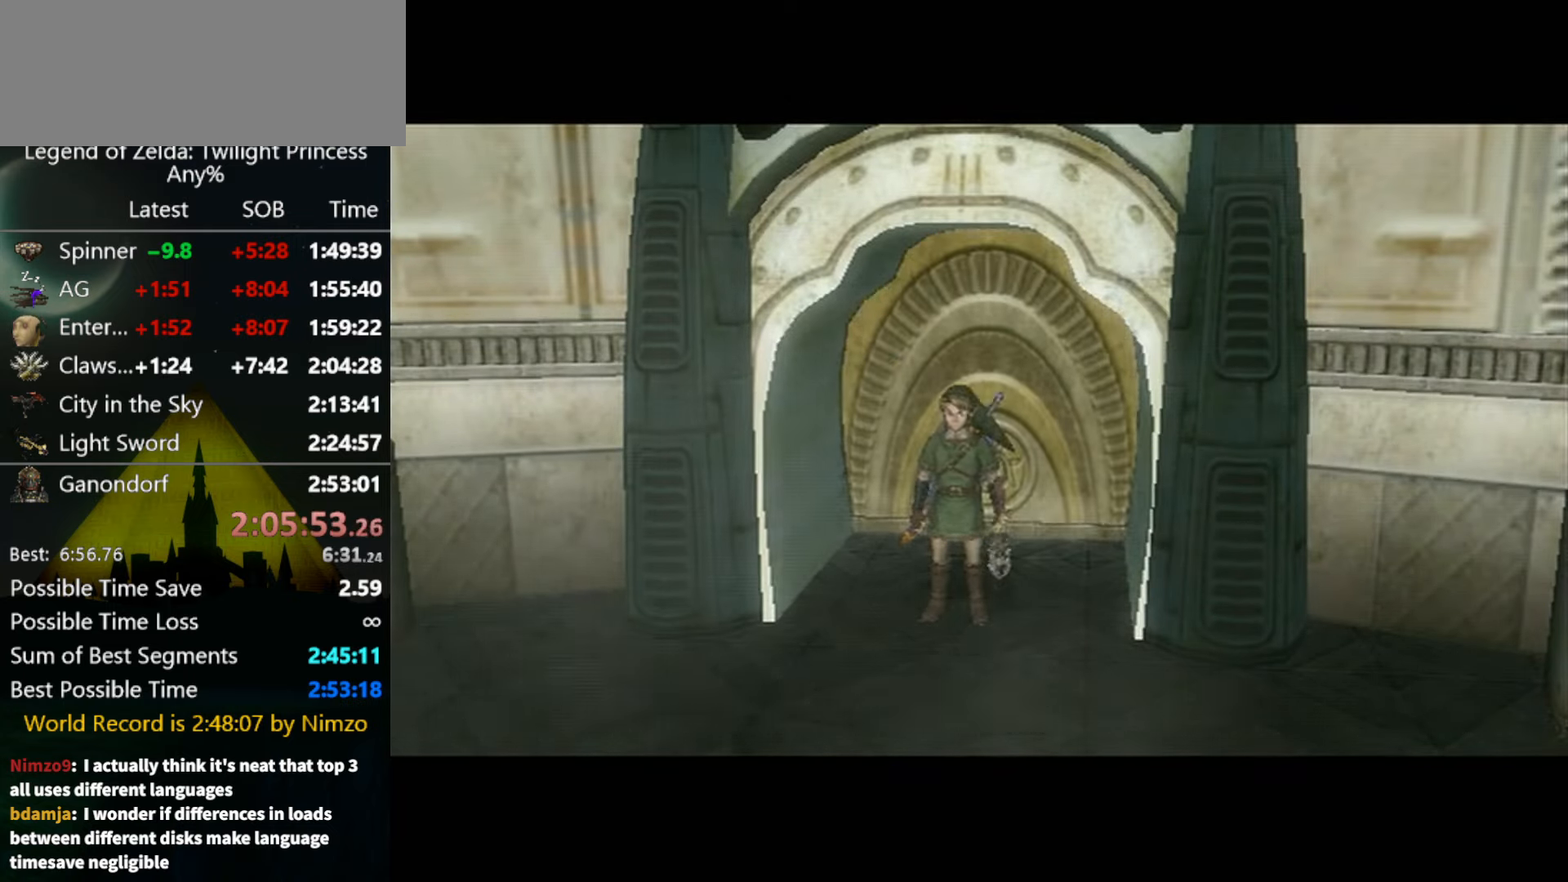
{"buttons": ["Y"], "left_stick": "center", "right_stick": "center", "events": [[33, "Y", "up"], [200, "Y", "down"], [267, "Y", "up"], [367, "Y", "down"], [400, "Y", "up"], [467, "Y", "down"]]}
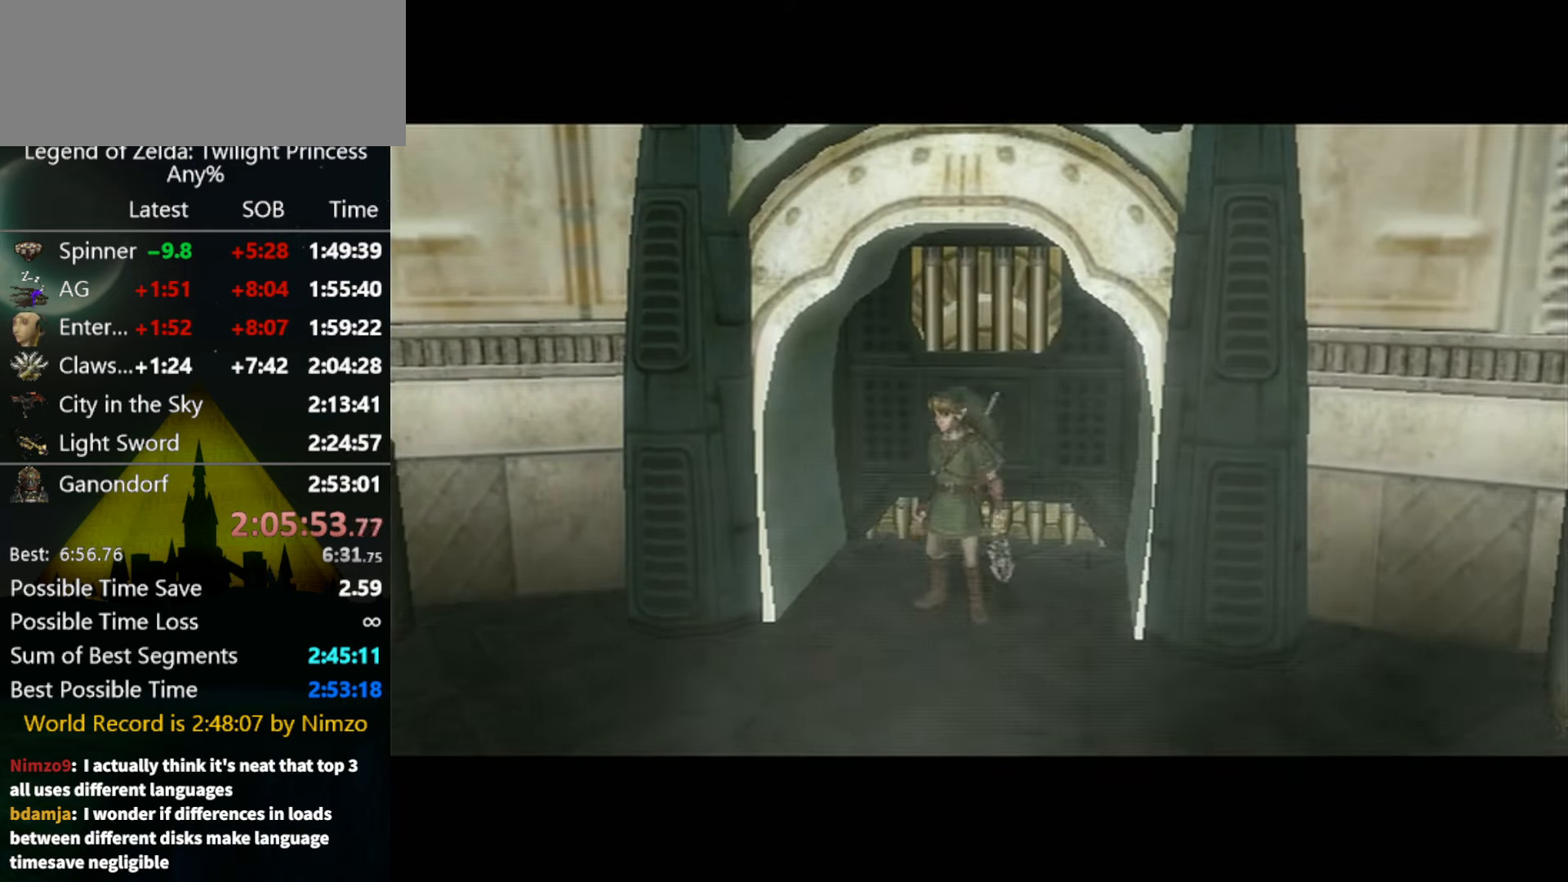
{"buttons": ["Y"], "left_stick": "center", "right_stick": "center", "events": [[33, "Y", "up"], [67, "Y", "down"], [100, "Y", "up"], [133, "Y", "down"], [167, "Y", "up"], [233, "Y", "down"], [267, "Y", "up"], [333, "Y", "down"], [467, "Y", "up"], [500, "Y", "down"]]}
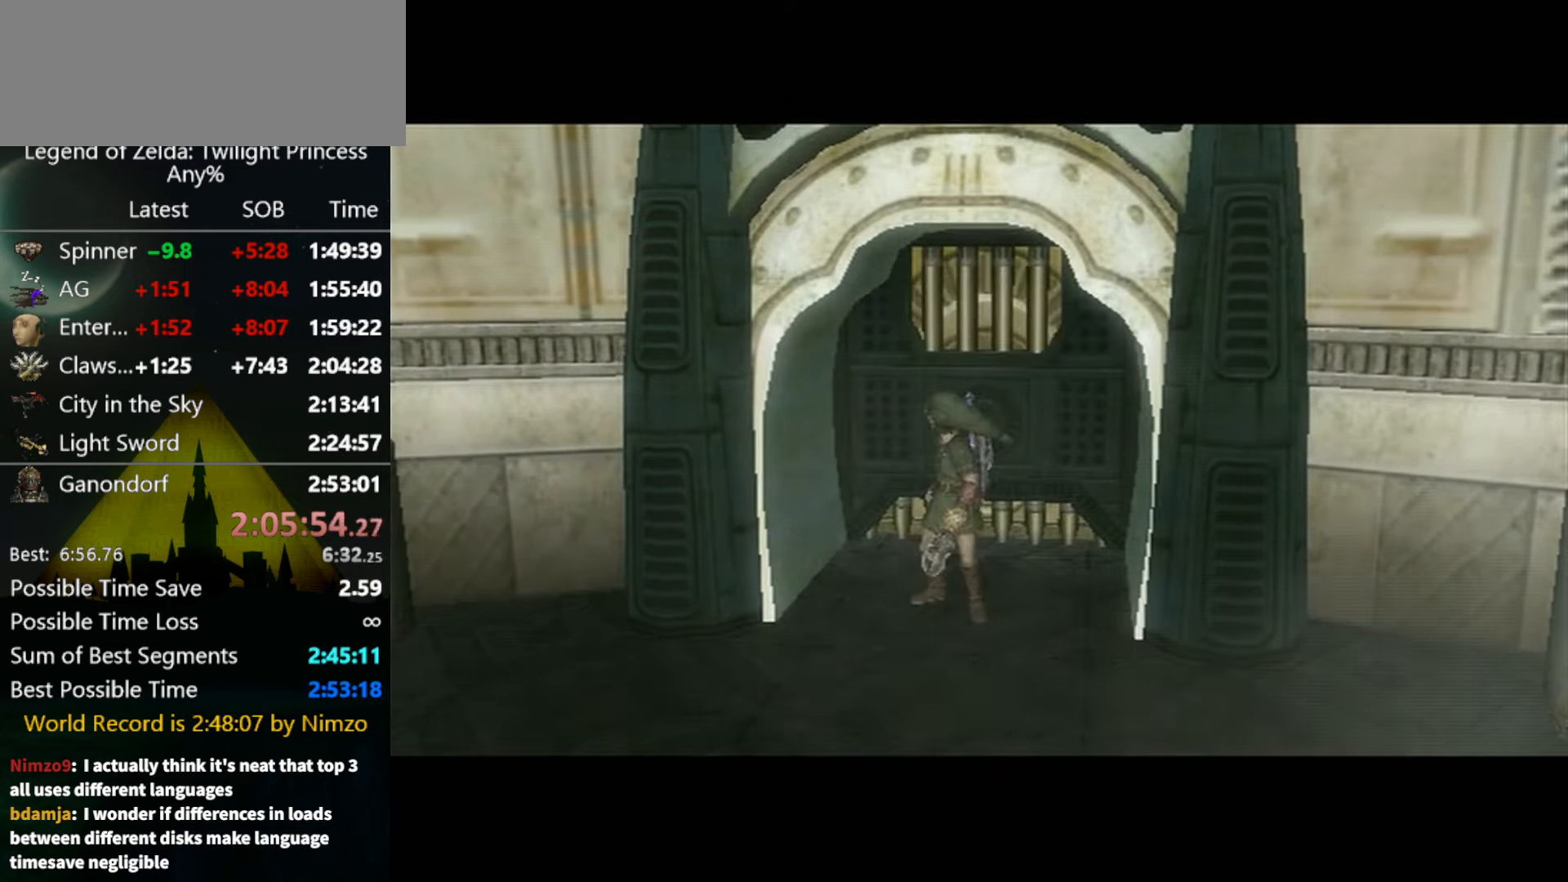
{"buttons": [], "left_stick": "center", "right_stick": "center", "events": [[33, "Y", "up"], [167, "Y", "down"], [200, "Y", "up"], [233, "Y", "down"], [267, "Y", "up"], [300, "Y", "down"], [333, "Y", "up"], [400, "Y", "down"], [433, "Y", "up"]]}
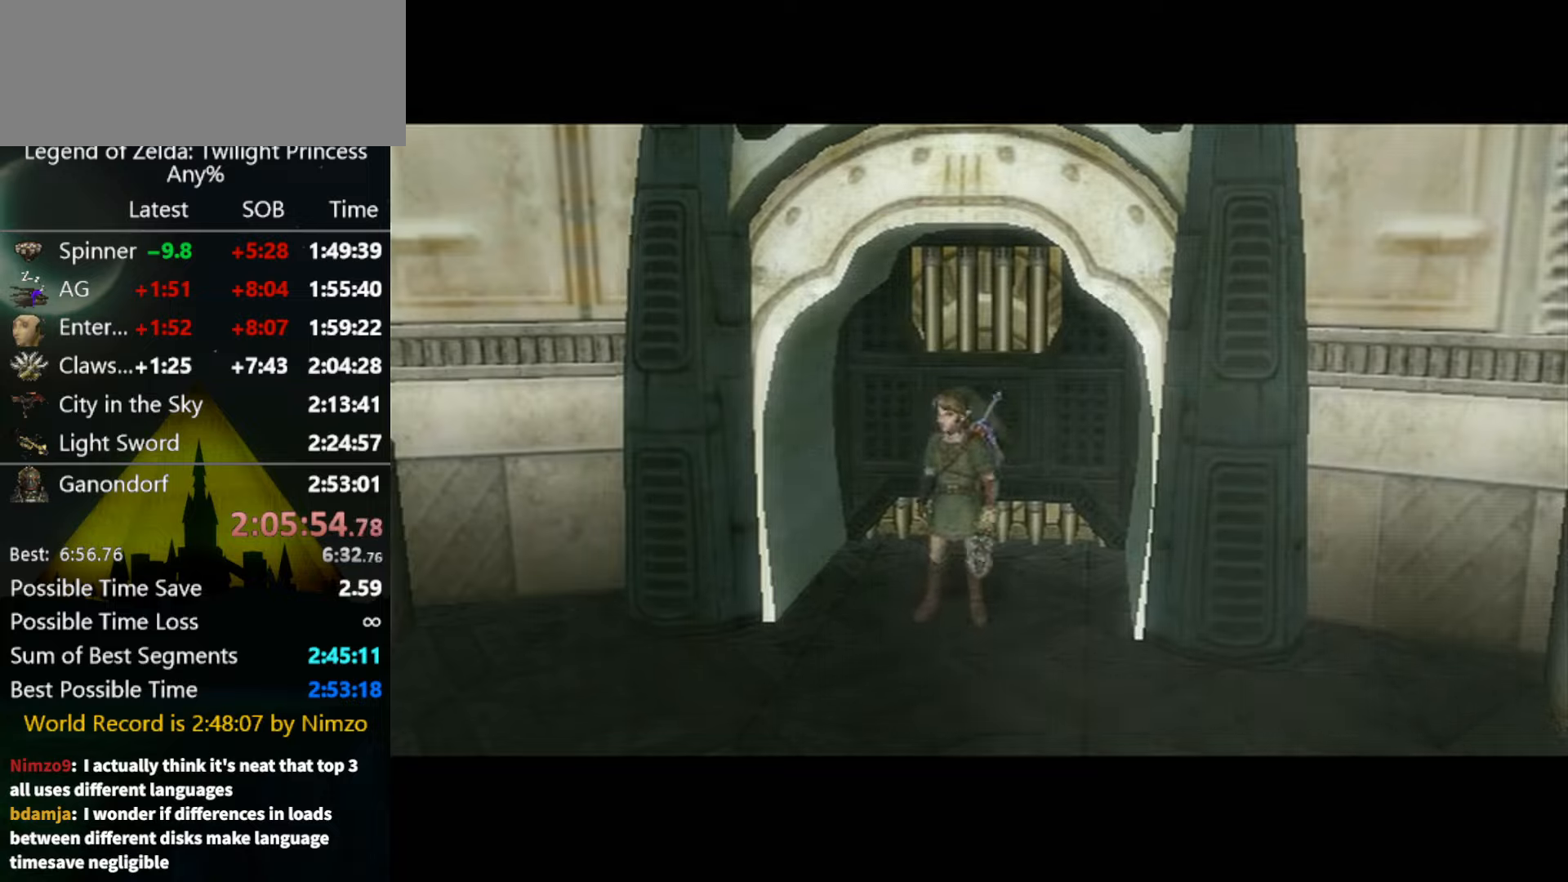
{"buttons": [], "left_stick": "center", "right_stick": "center", "events": [[100, "Y", "down"], [133, "Y", "up"], [166, "Y", "down"], [233, "Y", "up"], [300, "Y", "down"], [333, "Y", "up"], [366, "Y", "down"], [400, "Y", "up"]]}
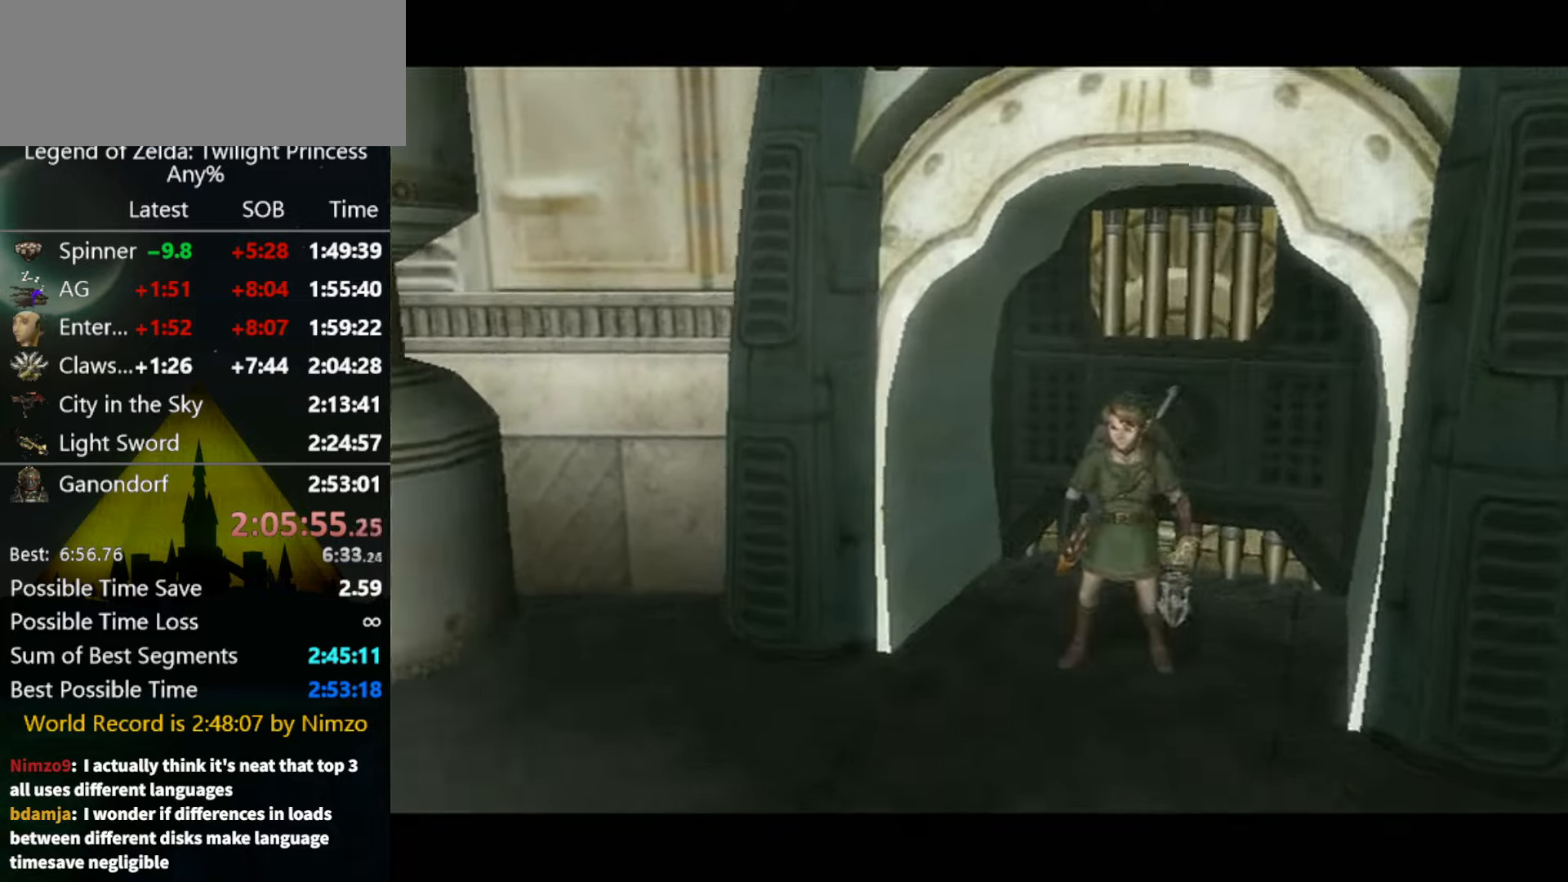
{"buttons": [], "left_stick": "center", "right_stick": "center", "events": [[33, "Y", "down"], [66, "Y", "up"]]}
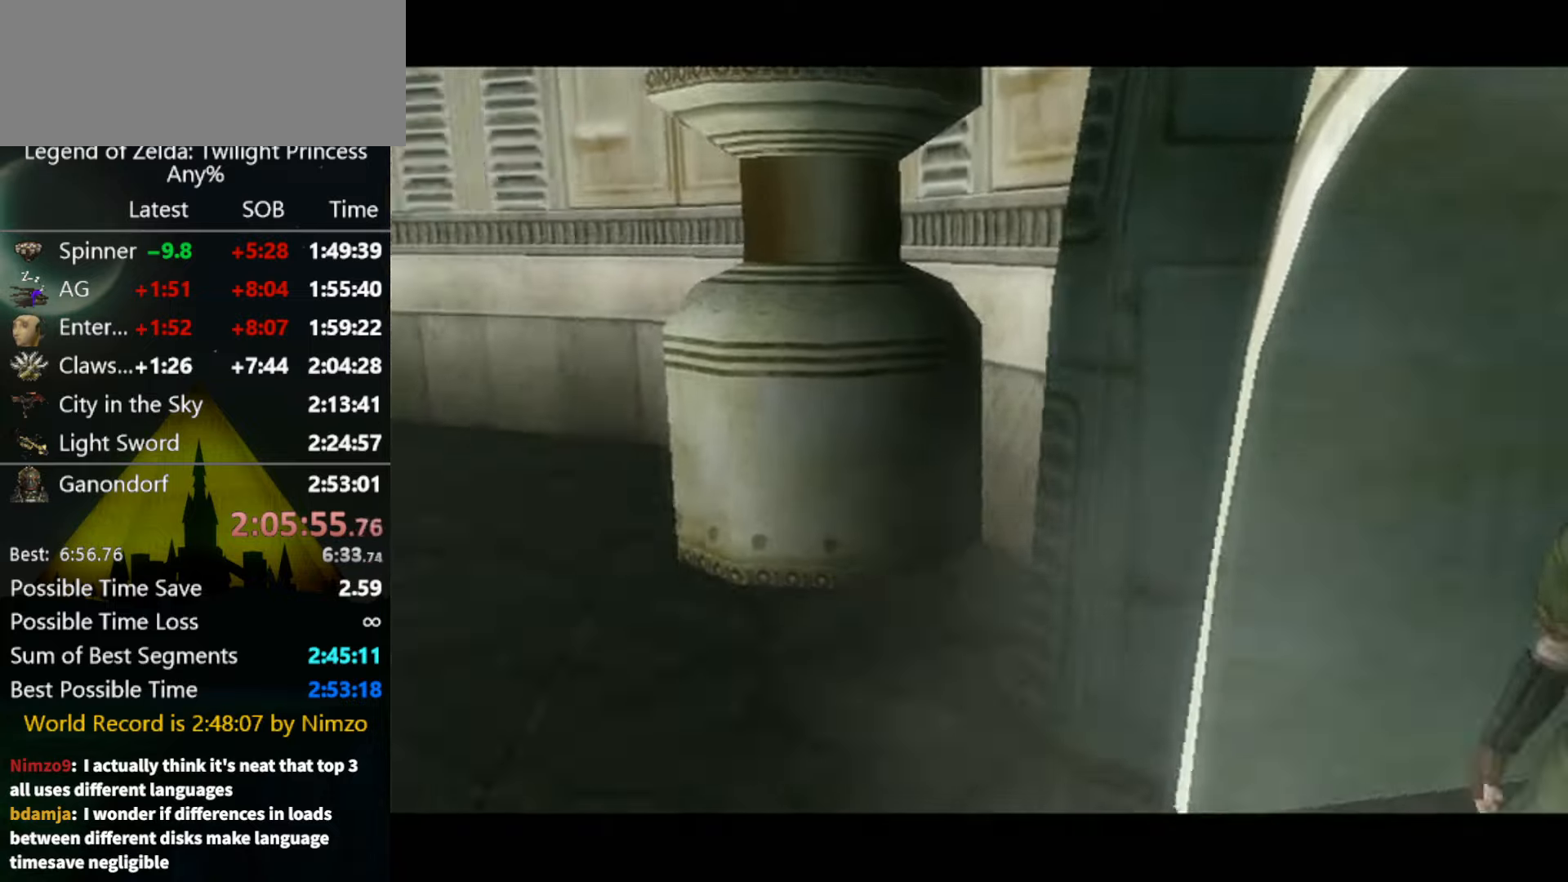
{"buttons": [], "left_stick": "center", "right_stick": "center", "events": []}
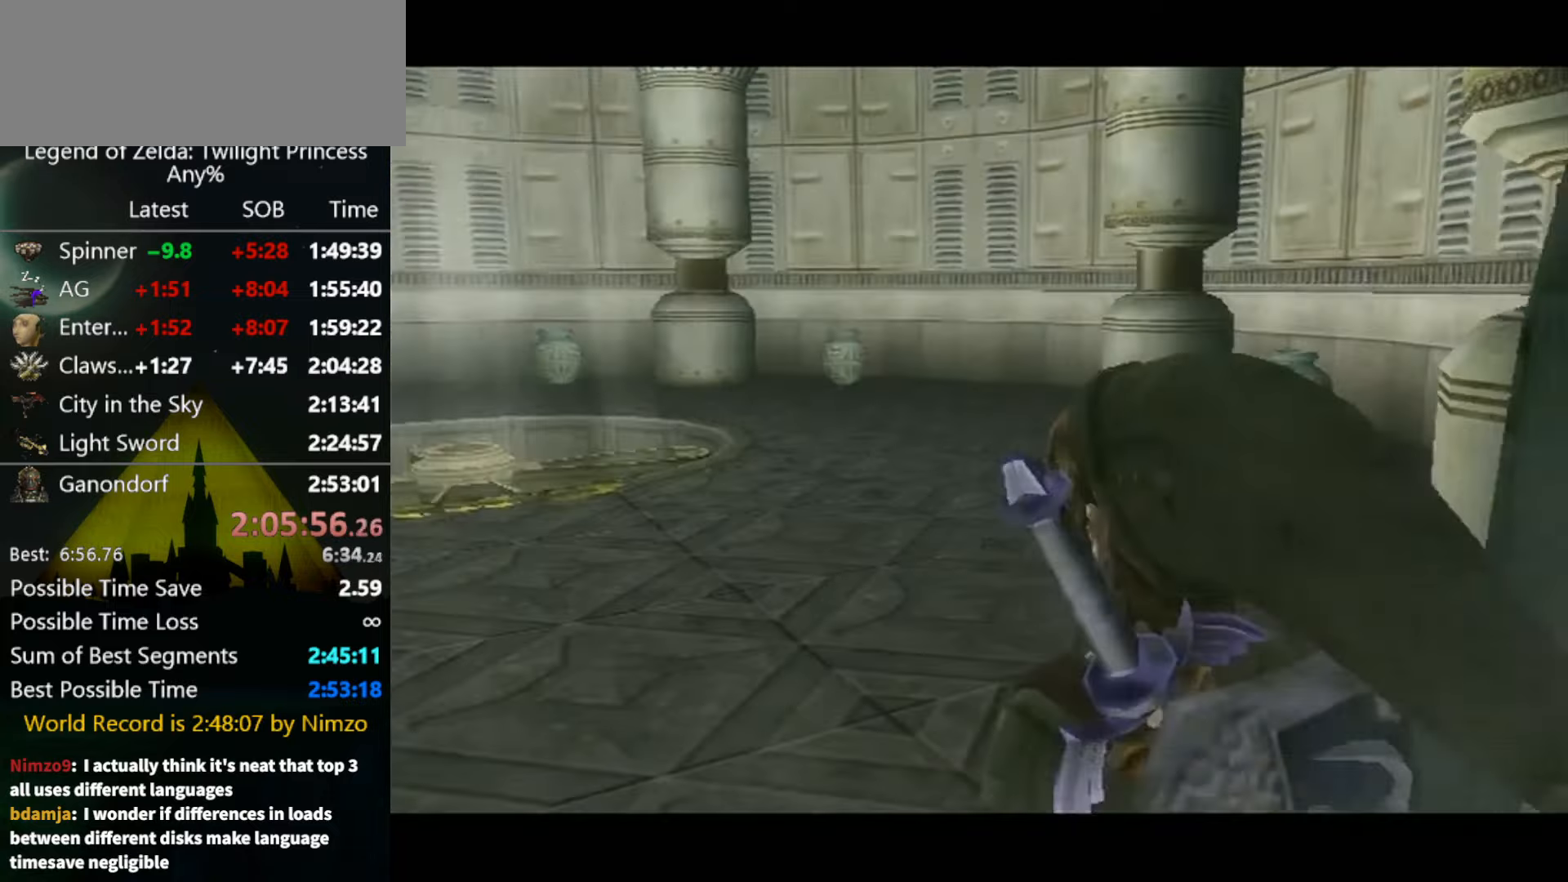
{"buttons": [], "left_stick": "up", "right_stick": "center", "events": [[366, "left_stick", "up"]]}
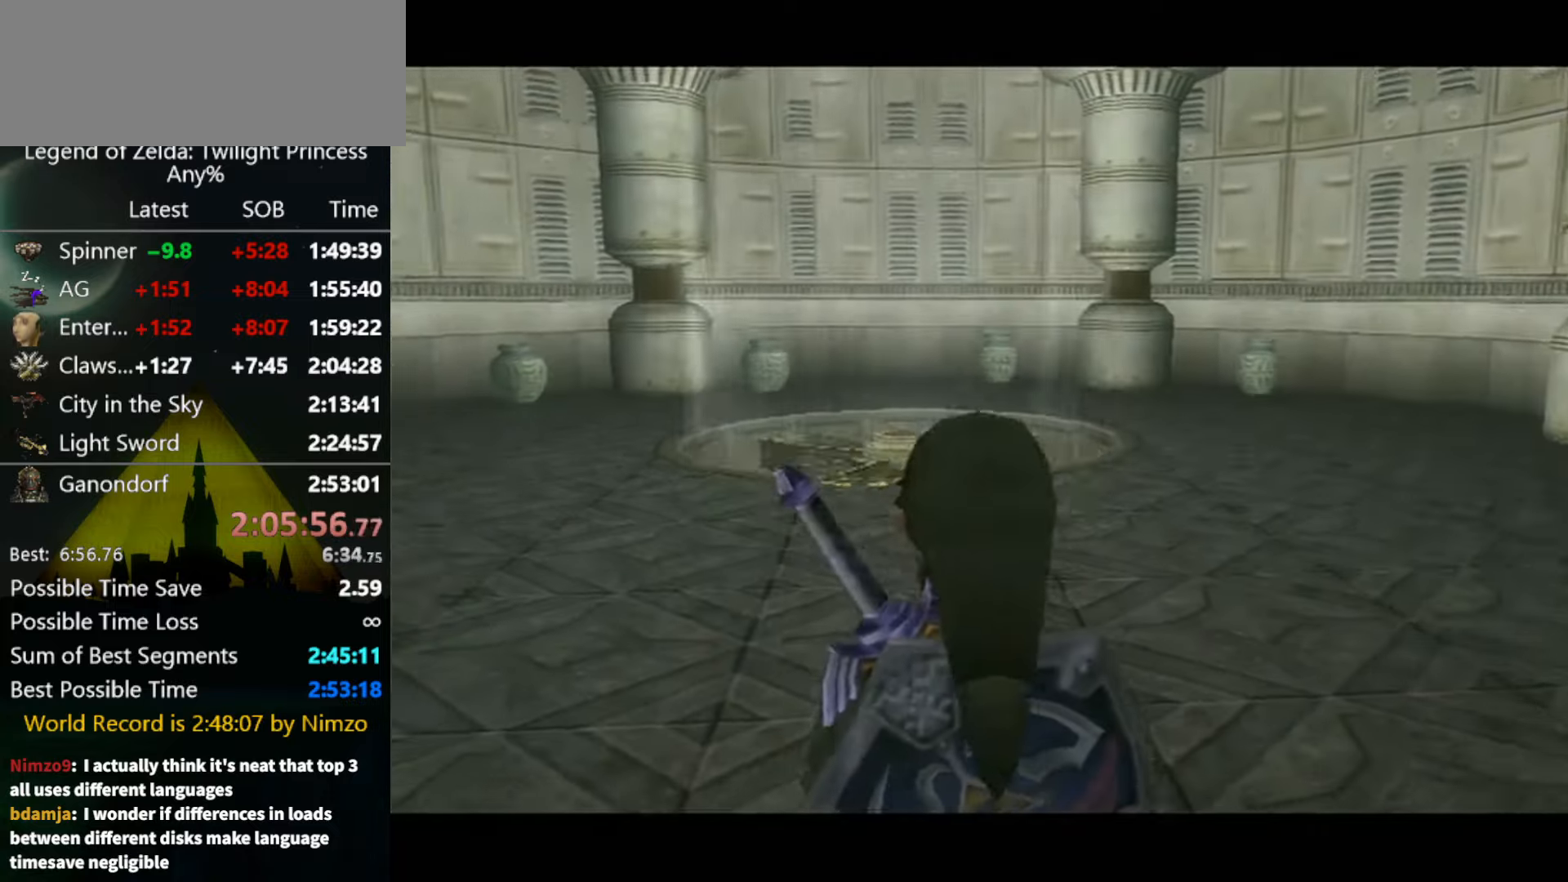
{"buttons": [], "left_stick": "up", "right_stick": "center", "events": []}
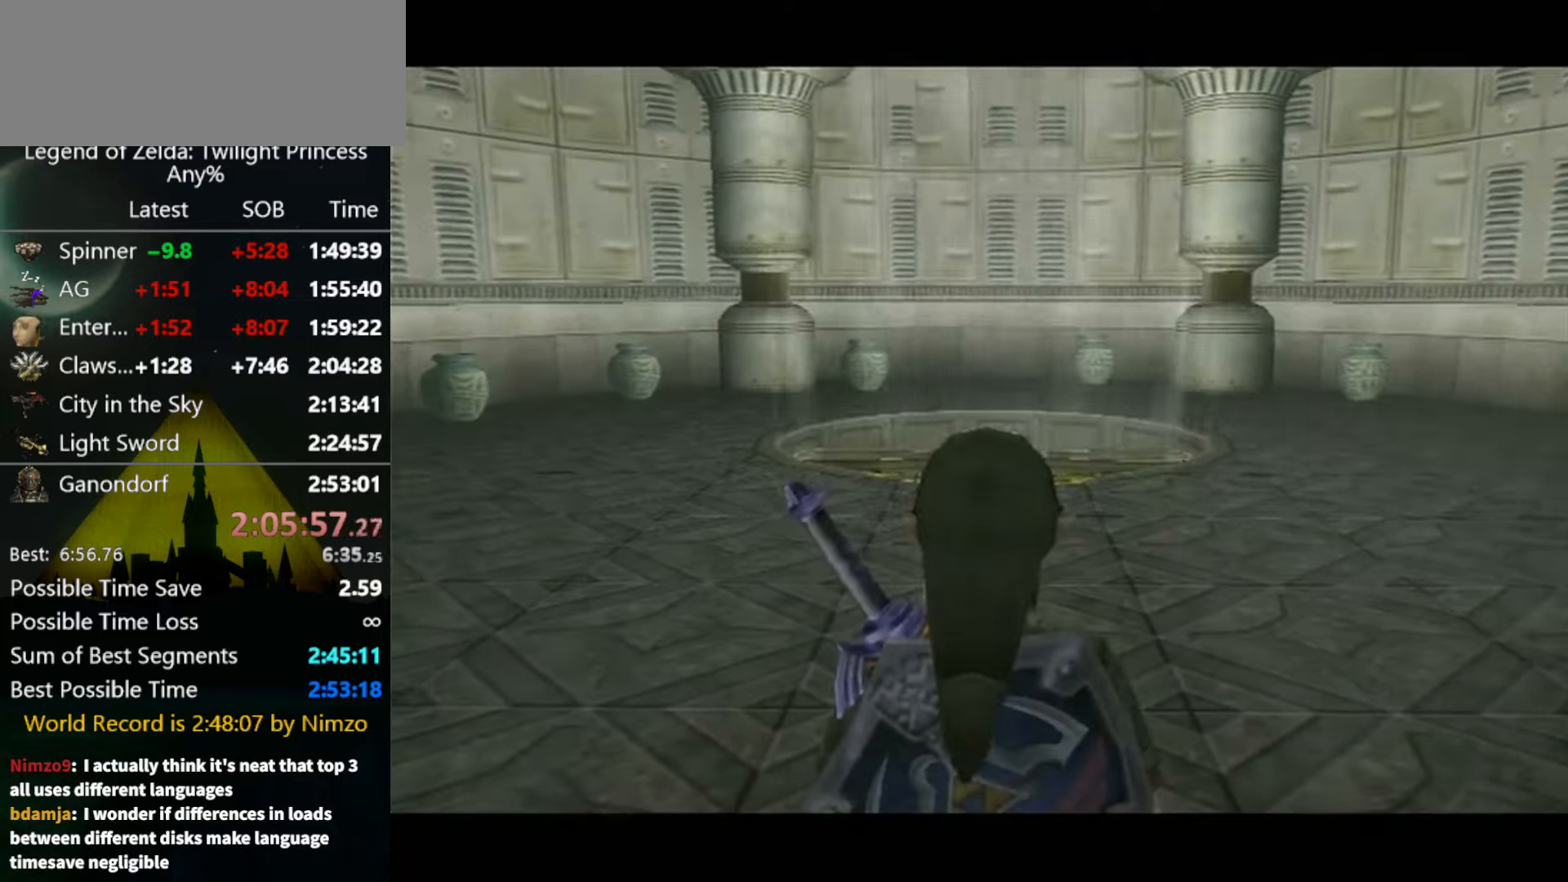
{"buttons": [], "left_stick": "center", "right_stick": "center", "events": [[400, "right_stick", "up"], [433, "left_stick", "center"], [466, "right_stick", "center"]]}
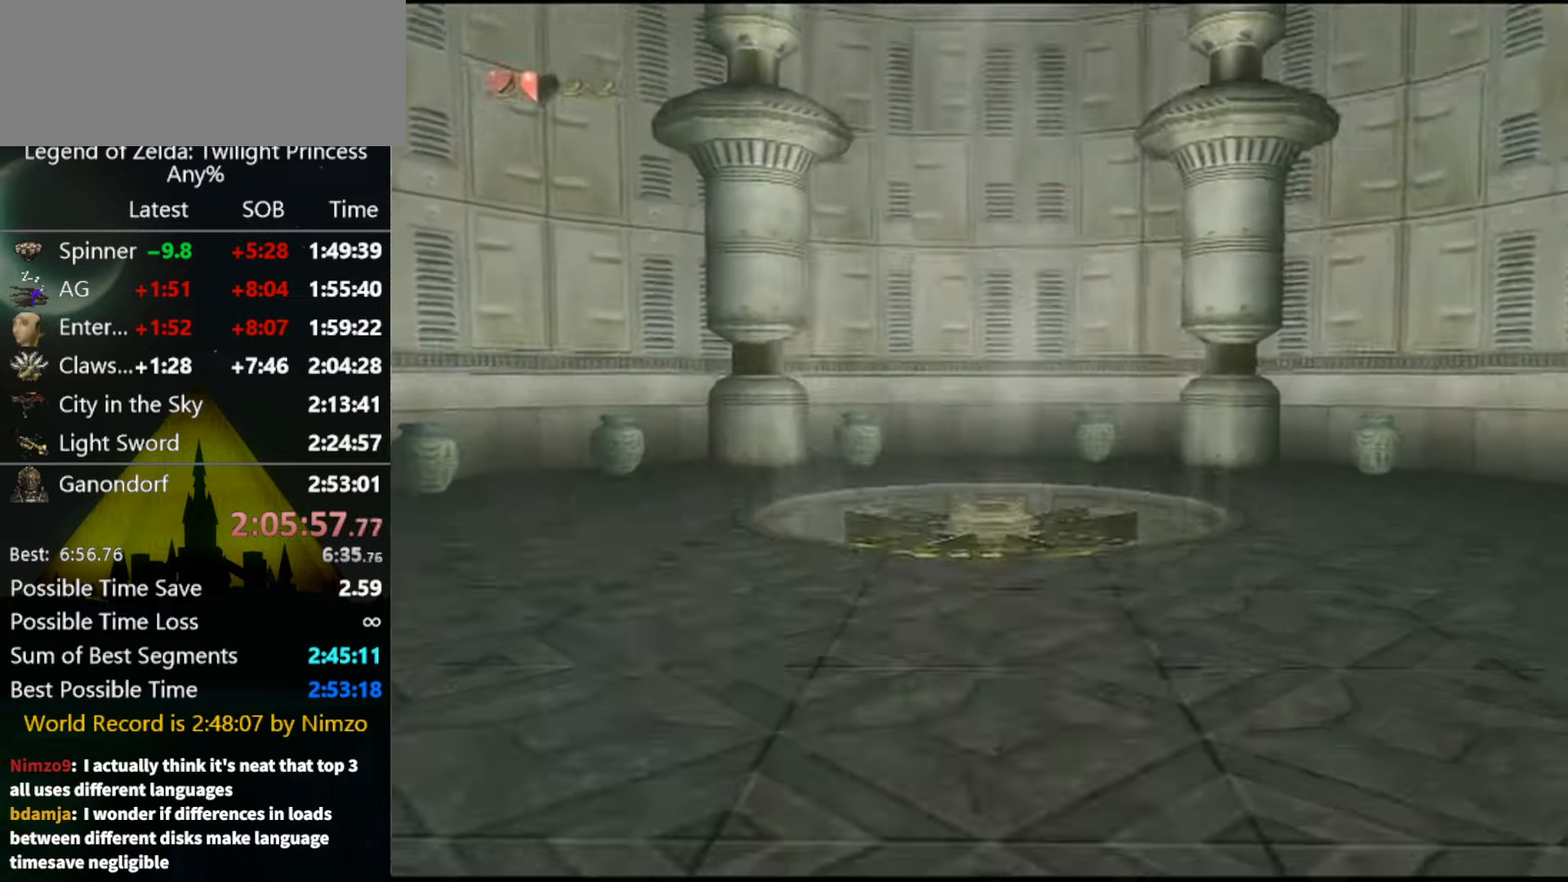
{"buttons": ["X"], "left_stick": "down", "right_stick": "center", "events": [[133, "X", "down"], [266, "left_stick", "down"]]}
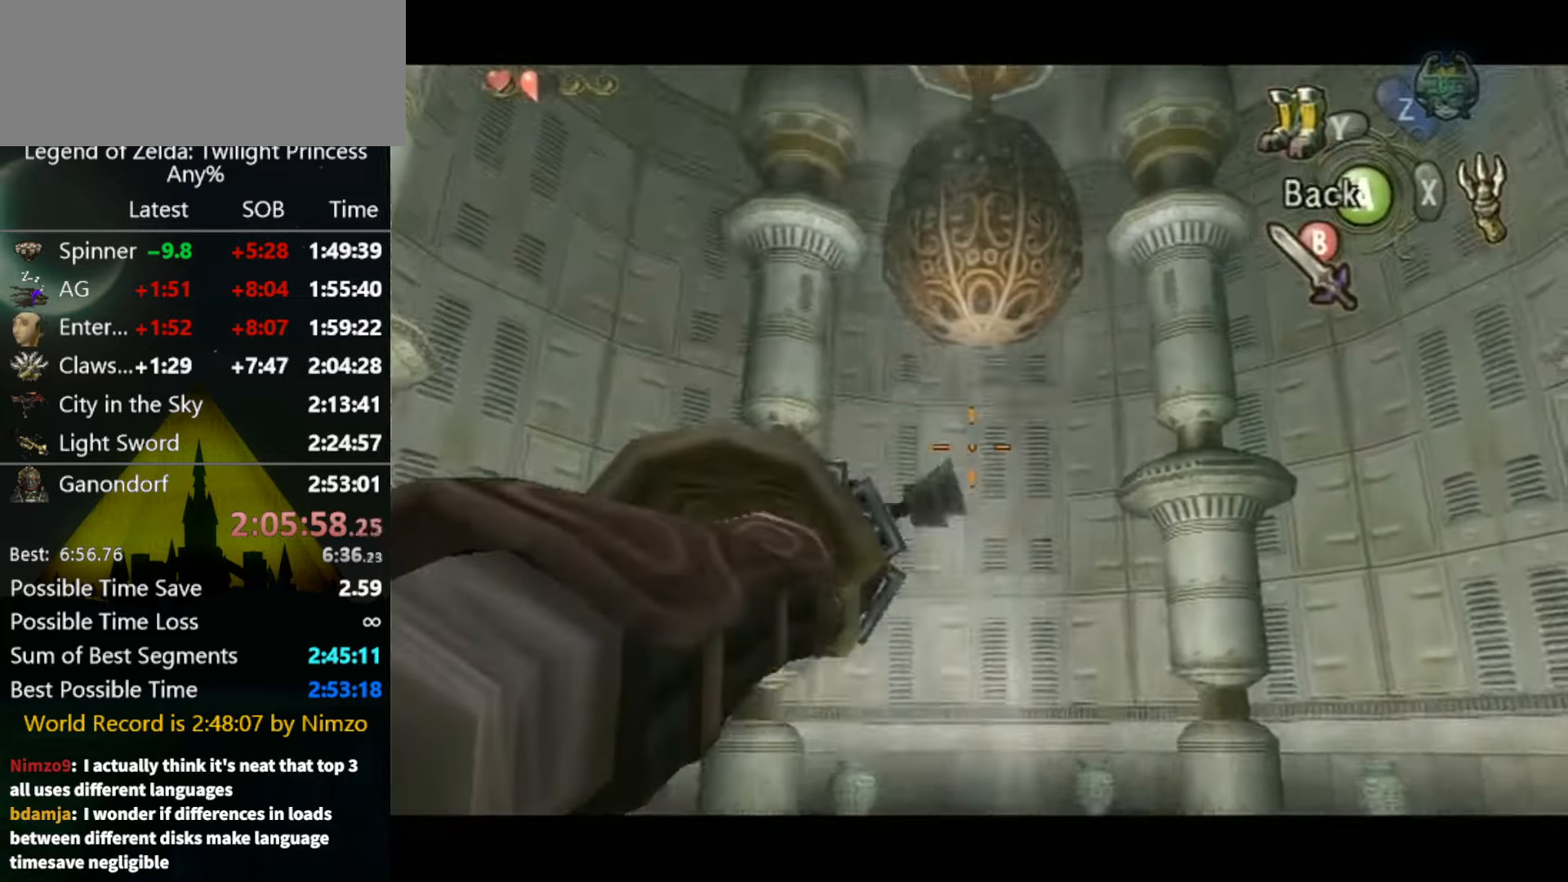
{"buttons": [], "left_stick": "down", "right_stick": "center", "events": [[200, "X", "up"], [200, "left_stick", "center"], [266, "left_stick", "down"]]}
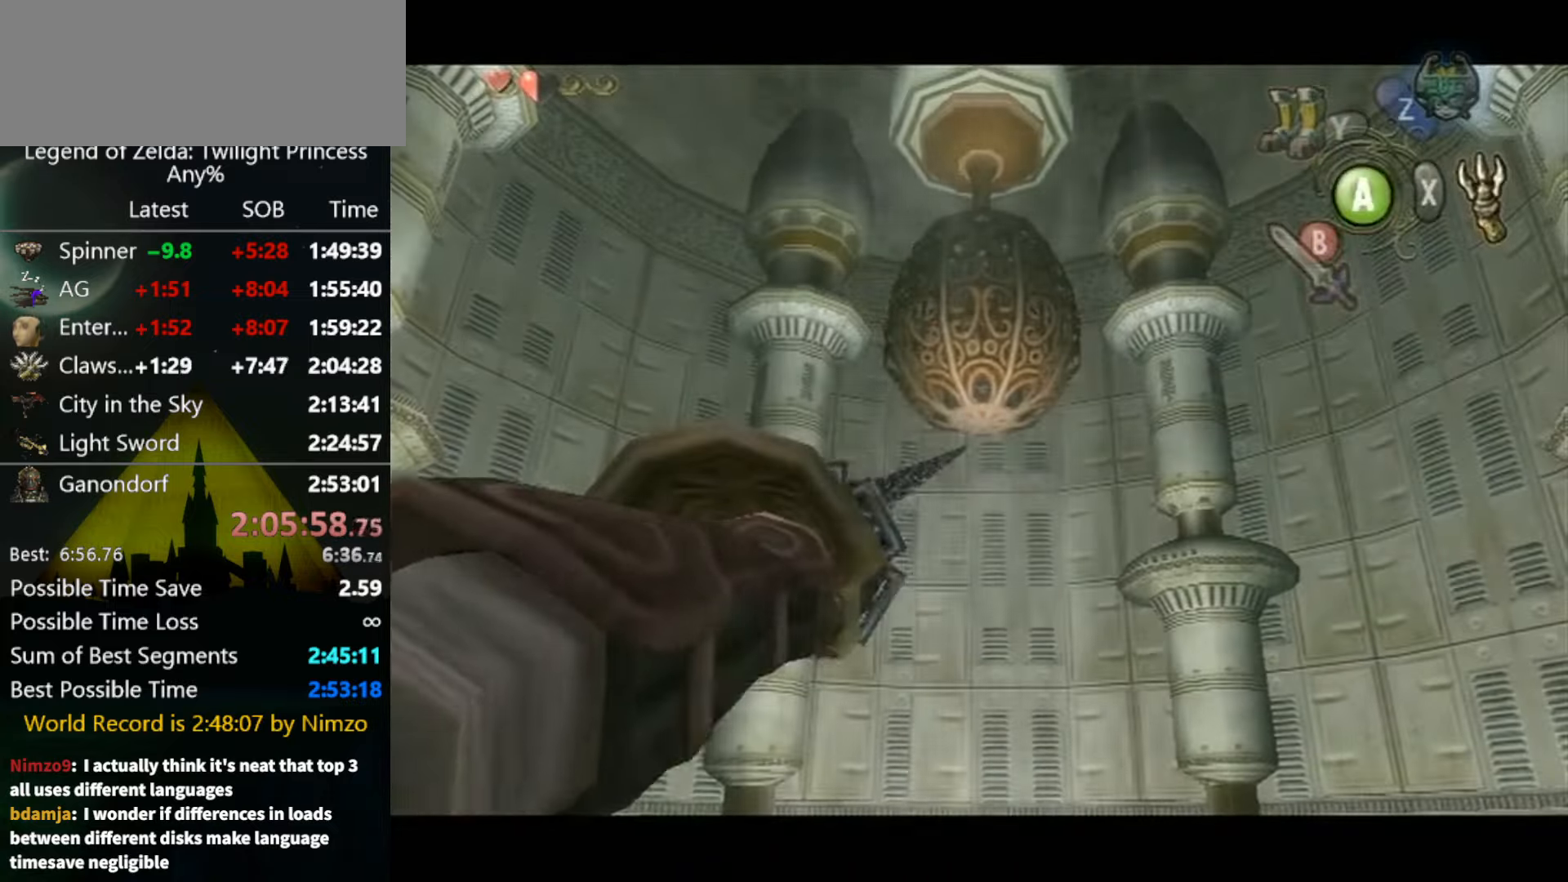
{"buttons": ["X"], "left_stick": "down", "right_stick": "center", "events": [[500, "X", "down"]]}
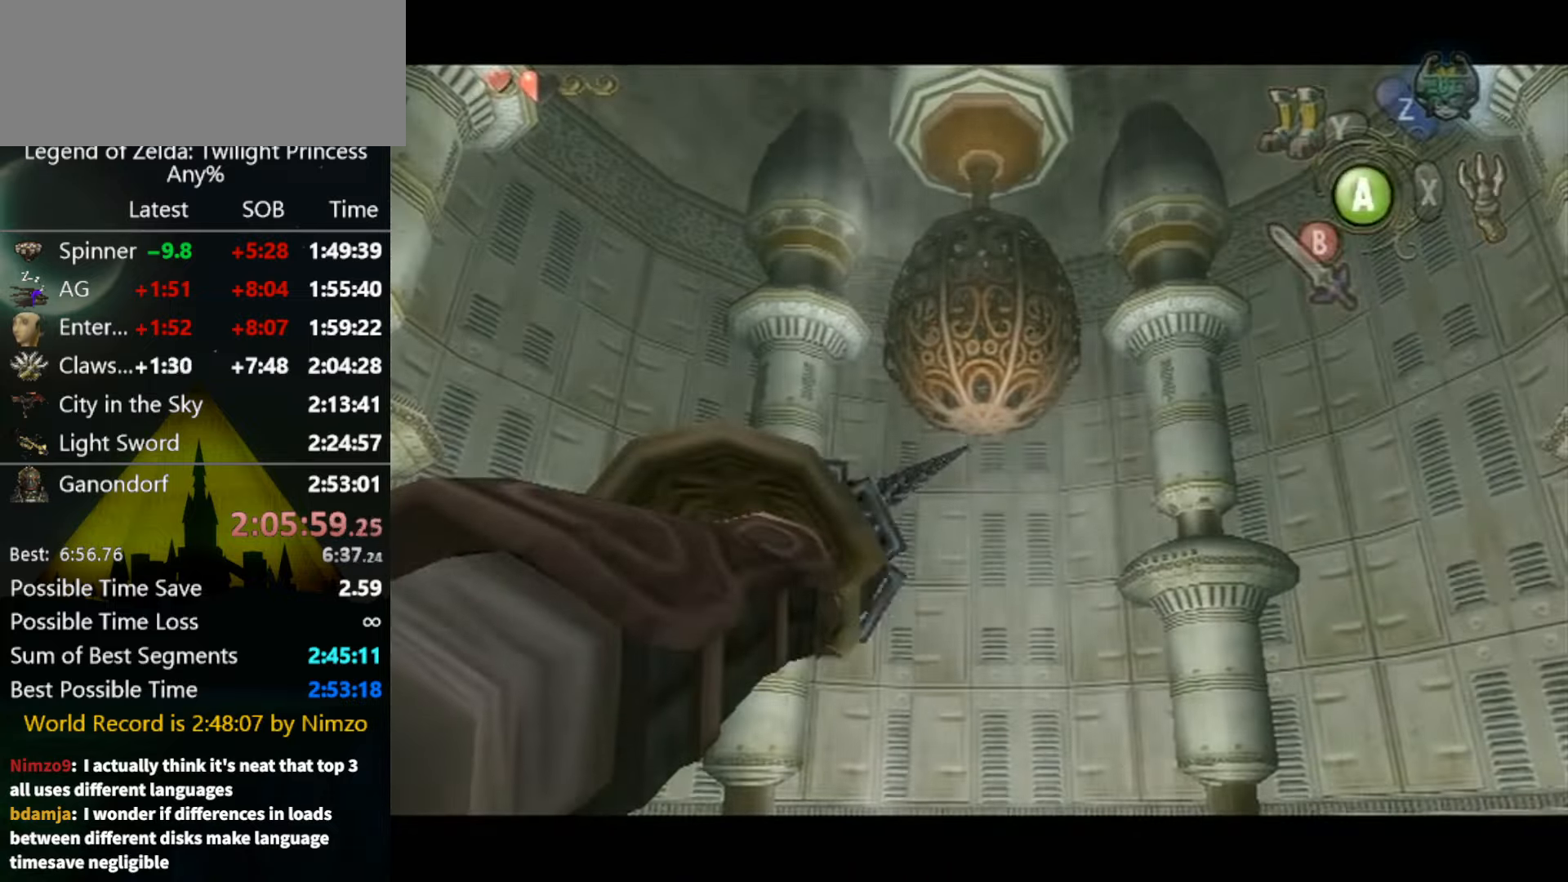
{"buttons": [], "left_stick": "center", "right_stick": "center", "events": [[66, "left_stick", "center"], [400, "left_stick", "down"], [466, "X", "up"], [500, "left_stick", "center"]]}
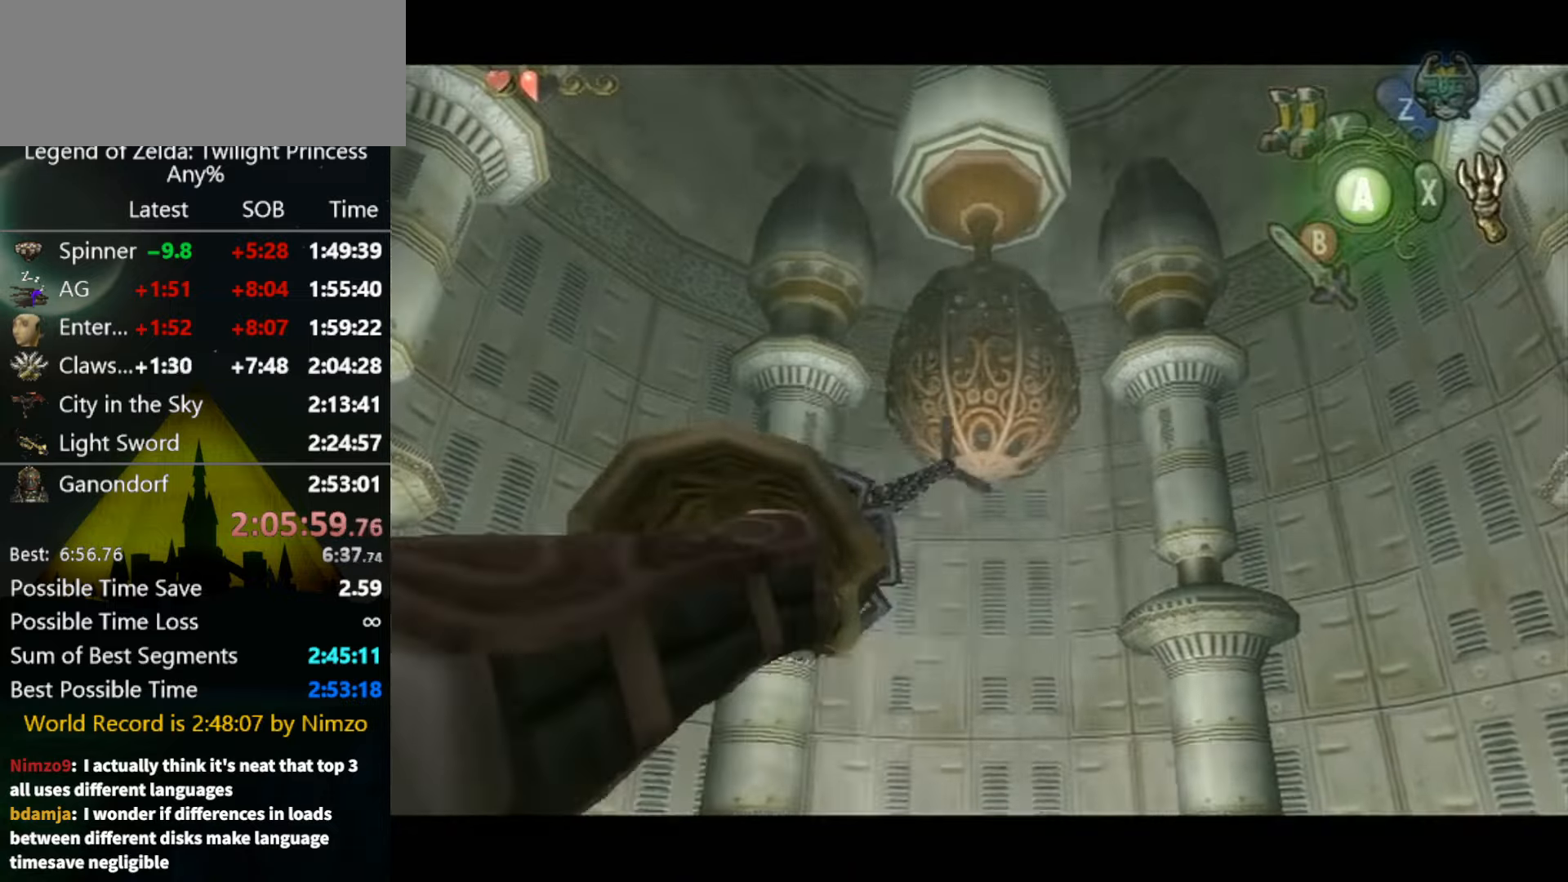
{"buttons": [], "left_stick": "down", "right_stick": "center", "events": [[100, "left_stick", "down"], [167, "left_stick", "center"], [400, "left_stick", "down"]]}
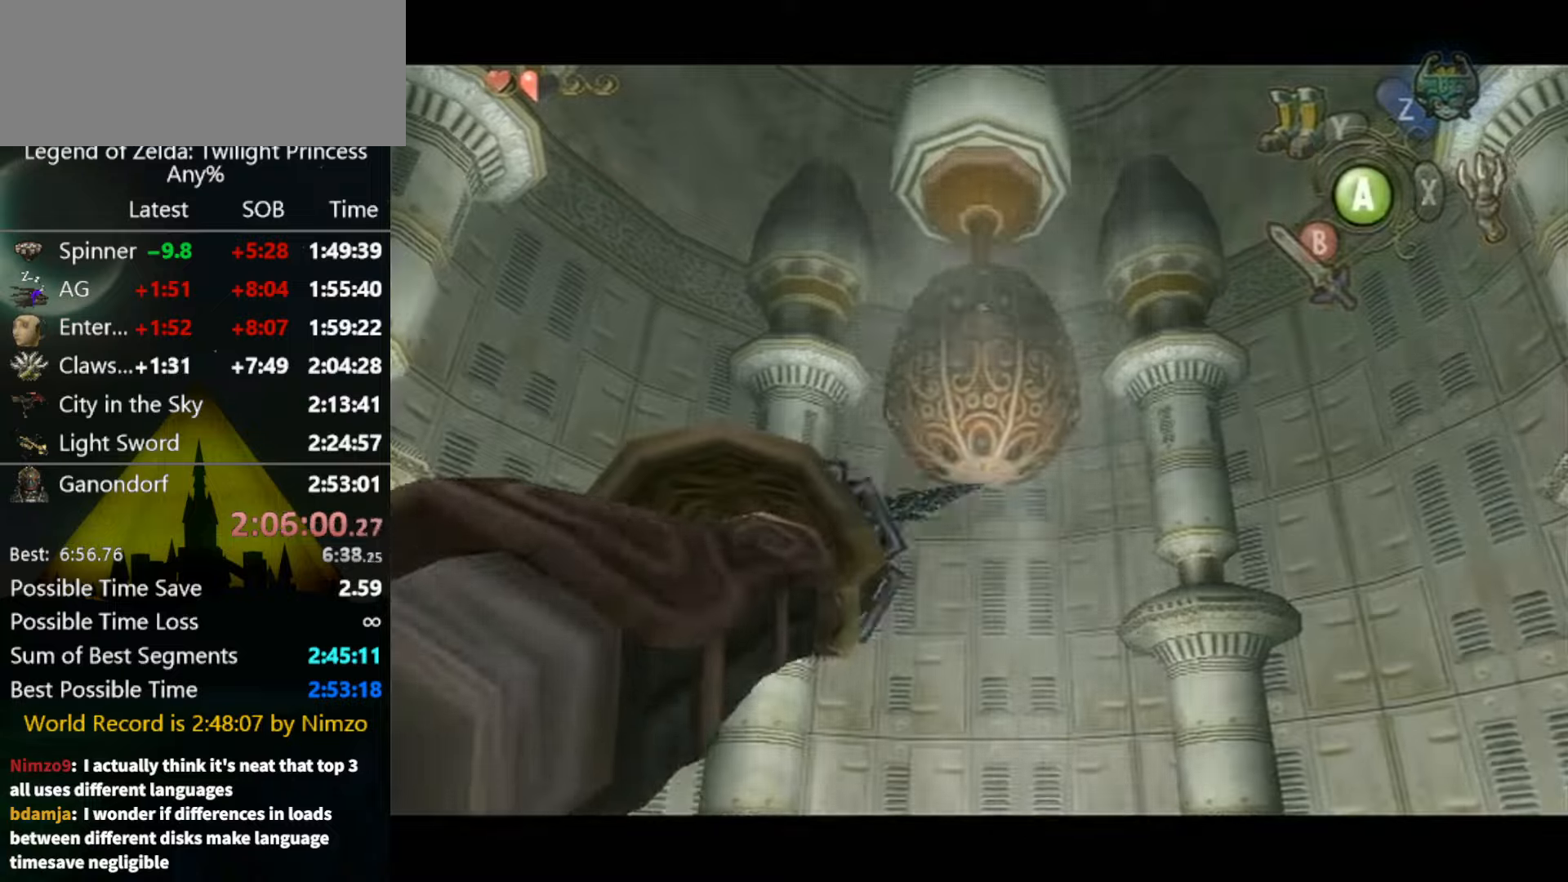
{"buttons": [], "left_stick": "down", "right_stick": "center", "events": []}
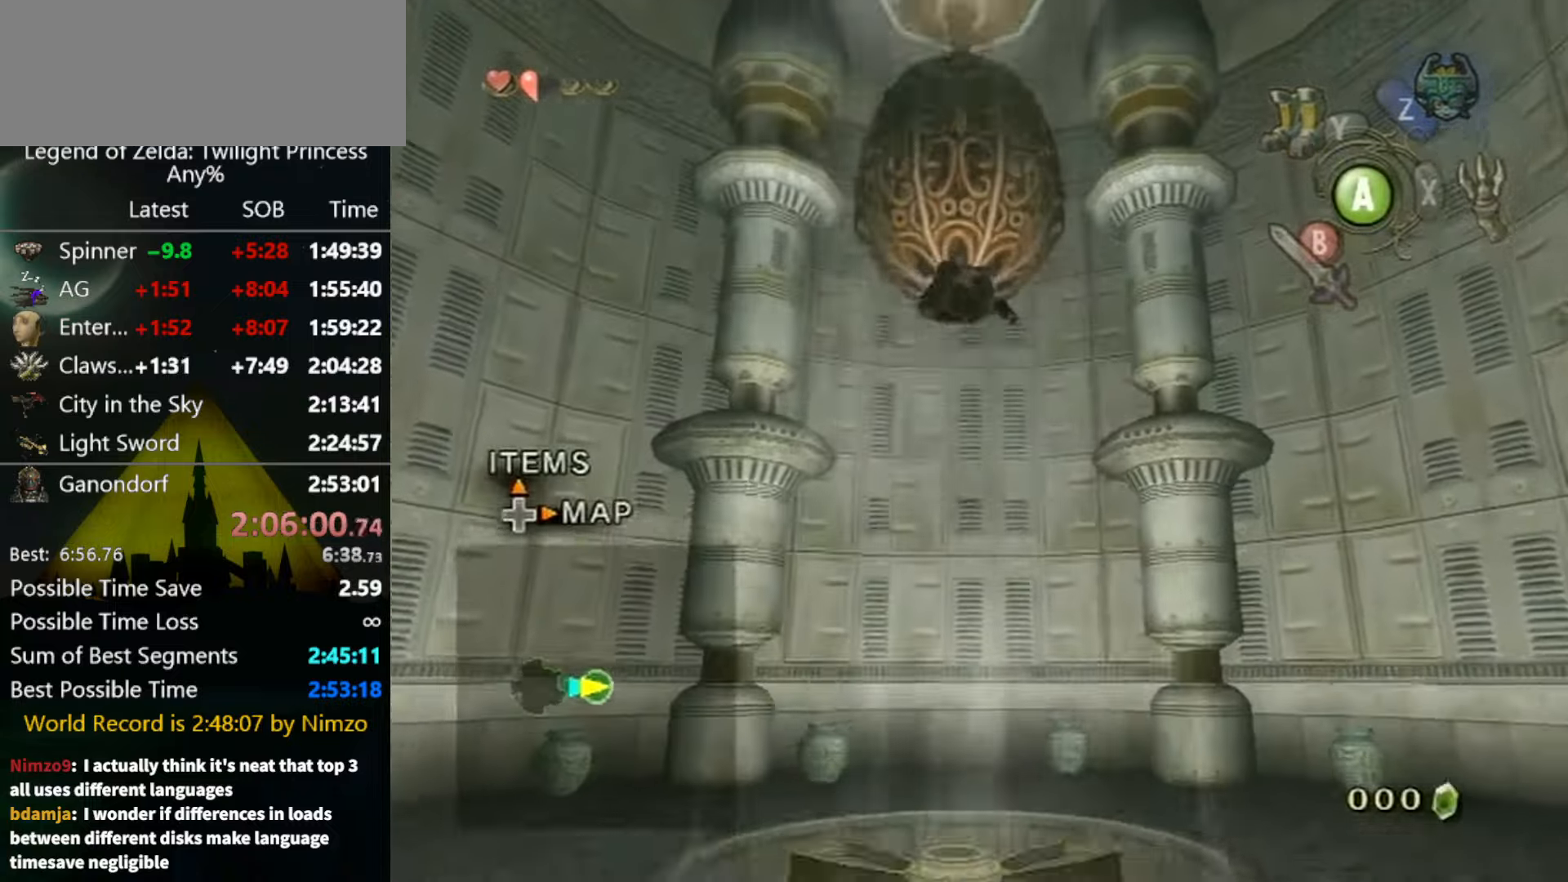
{"buttons": [], "left_stick": "down", "right_stick": "center", "events": [[67, "Y", "down"], [100, "Y", "up"], [200, "Y", "down"], [267, "Y", "up"], [300, "Y", "down"], [367, "Y", "up"], [400, "Y", "down"], [467, "Y", "up"]]}
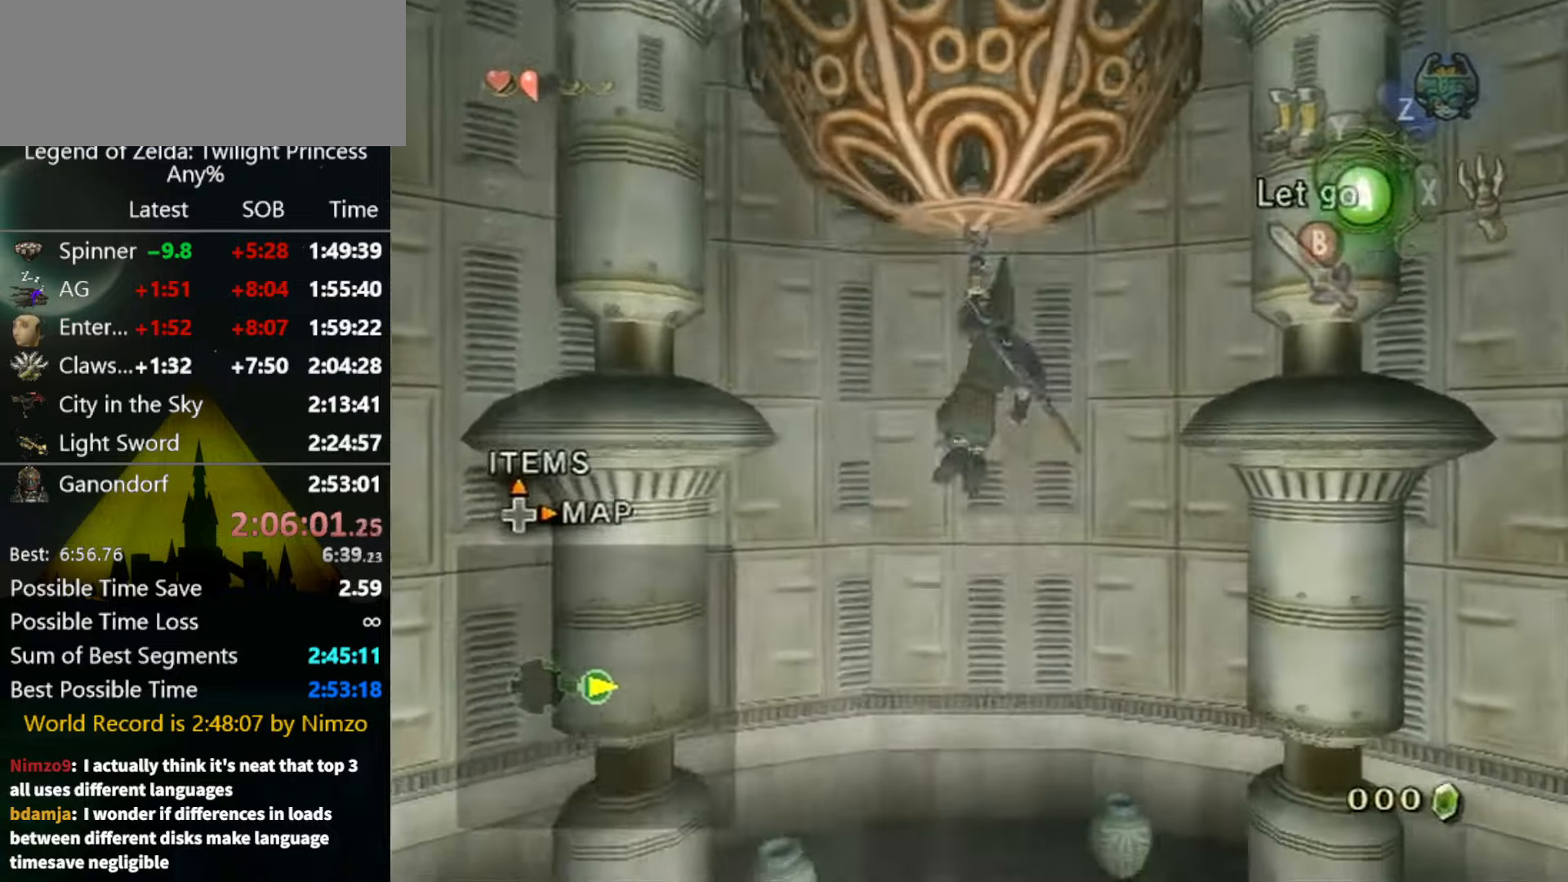
{"buttons": ["L1"], "left_stick": "down", "right_stick": "center", "events": [[67, "Y", "down"], [134, "Y", "up"], [367, "L1", "down"]]}
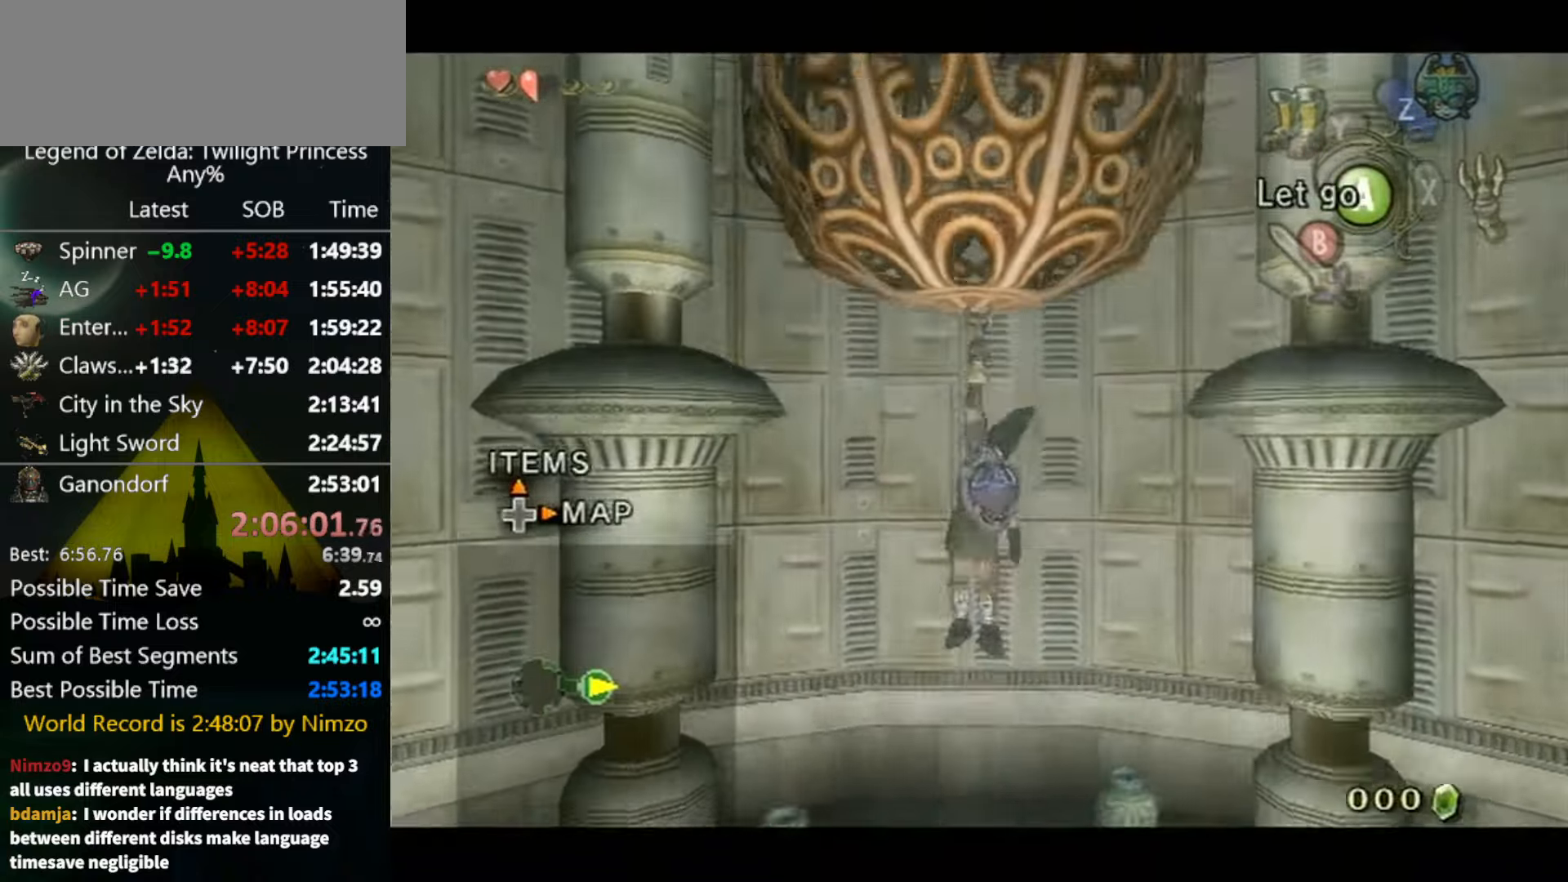
{"buttons": ["L1"], "left_stick": "down", "right_stick": "center", "events": []}
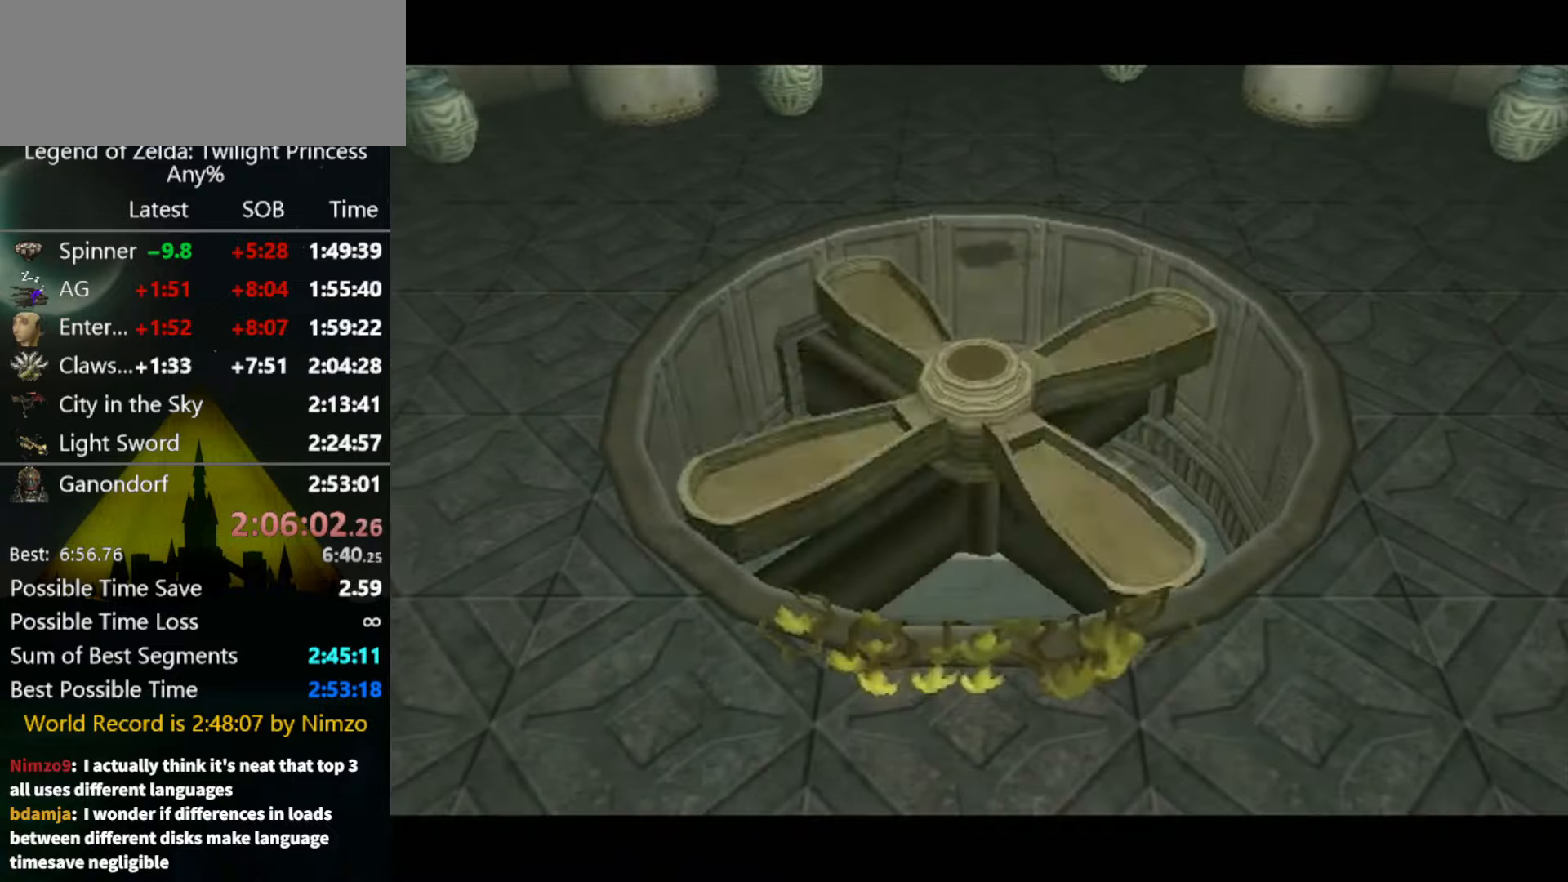
{"buttons": [], "left_stick": "center", "right_stick": "center", "events": [[100, "L1", "up"], [134, "left_stick", "center"]]}